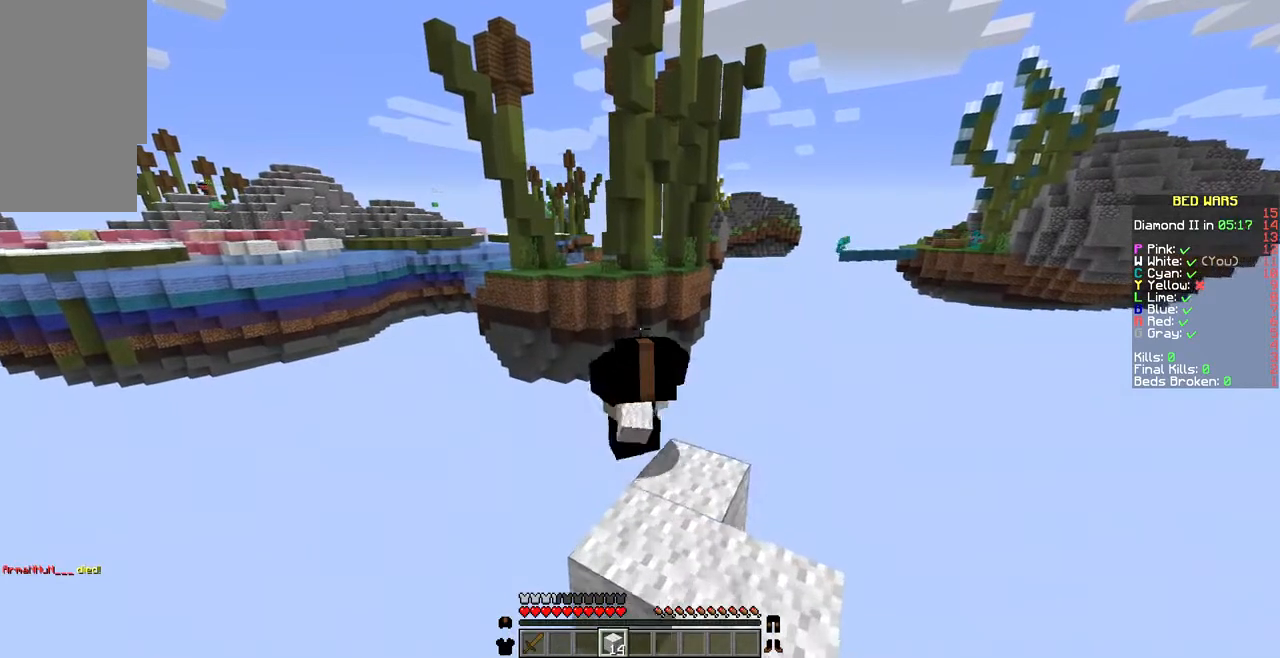
Gameplay with keyboard and mouse; each line is a JSON object with the keys and mouse buttons held at the frame after it. "events" lists presses ("down") and releases ("up") of "a", "d", "s", "w", "mouse_left" and "mouse_right" between this image and that frame as [ms after this image, input, new state], when the widget could be followed in between. "mouse_left", "mouse_right" = the "left", "right" buttons of the "mouse" list. No other keys are recorded. Fast repeated clicks can show as one long hold. Not read: mouse_move.
{"keys": ["s"], "mouse": [], "events": [[309, "mouse_right", "down"], [412, "mouse_right", "up"]]}
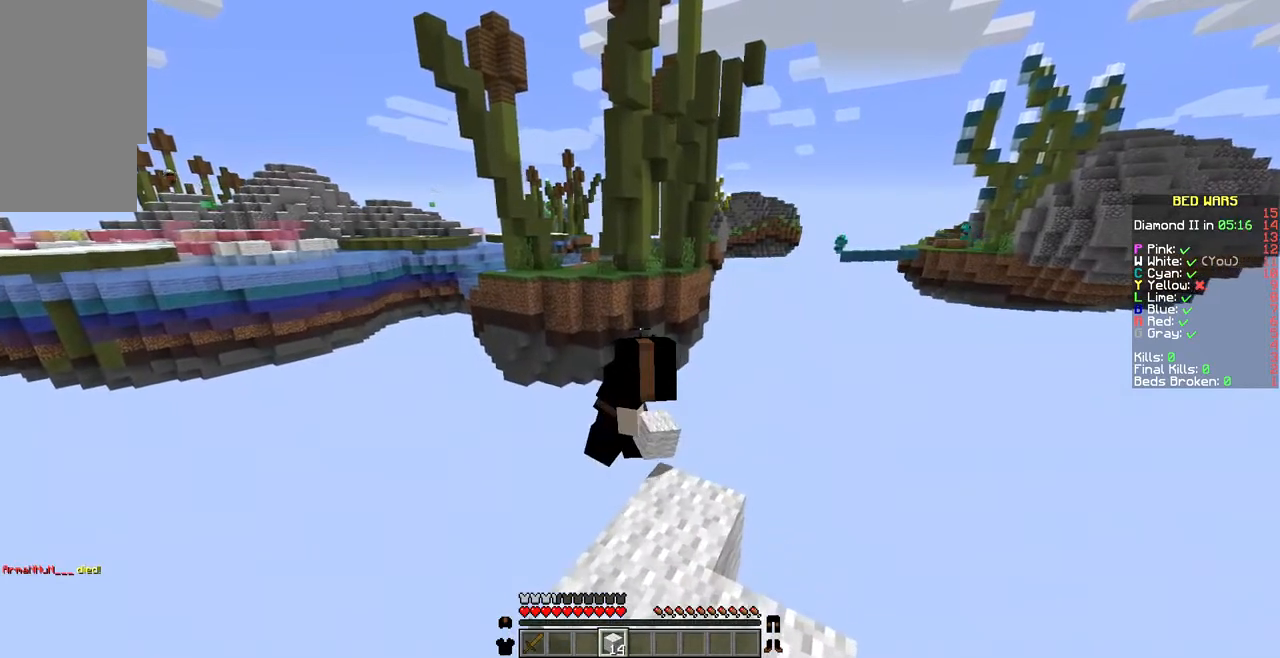
{"keys": ["s"], "mouse": [], "events": [[171, "mouse_right", "down"], [205, "mouse_right", "up"], [342, "mouse_right", "down"], [411, "mouse_right", "up"]]}
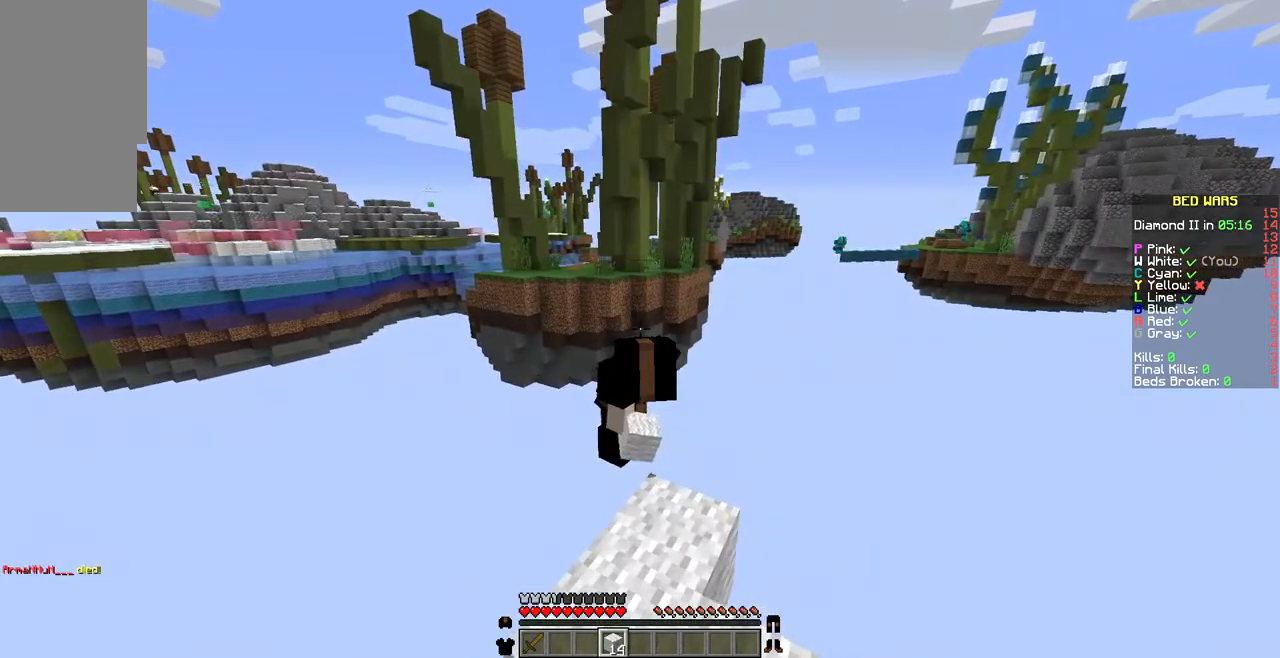
{"keys": ["s"], "mouse": [], "events": []}
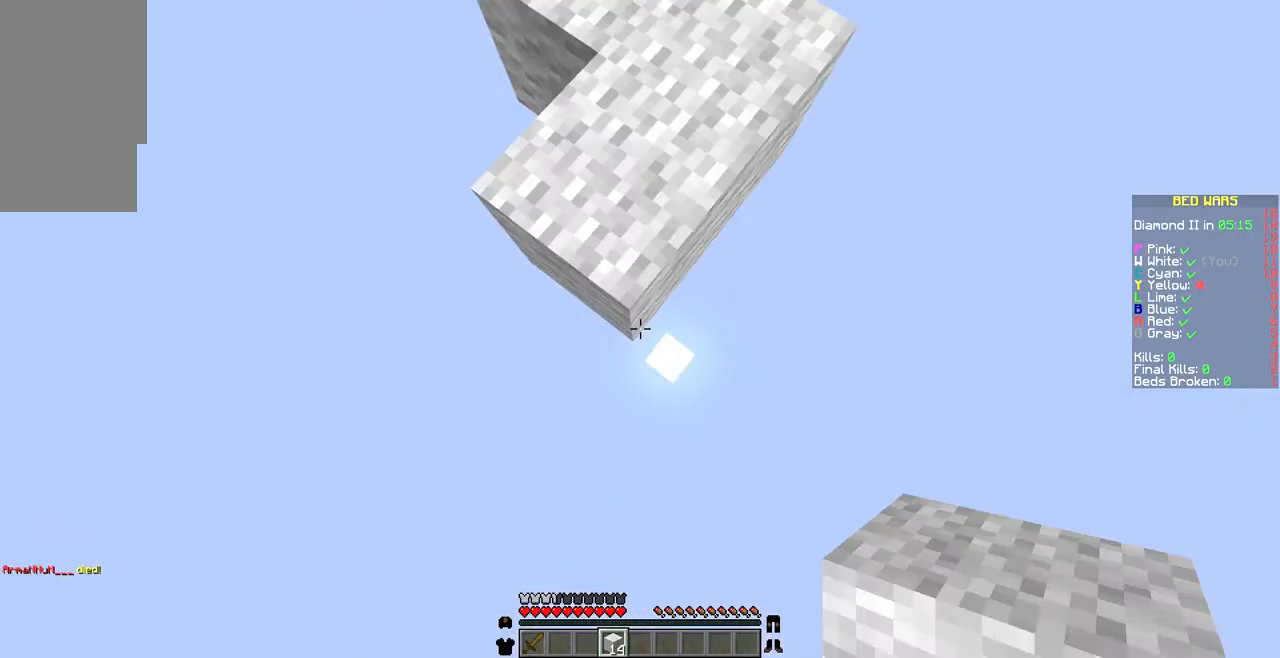
{"keys": ["s"], "mouse": [], "events": [[343, "mouse_right", "down"], [377, "mouse_right", "up"]]}
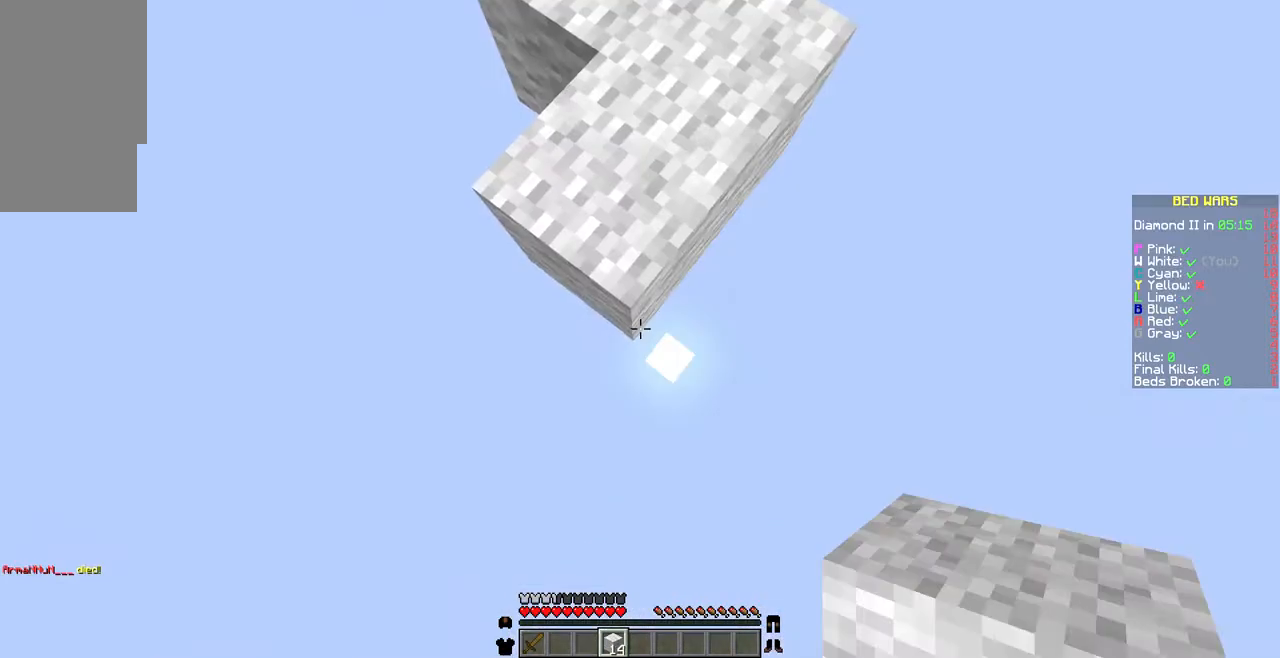
{"keys": ["s"], "mouse": [], "events": [[35, "mouse_right", "down"], [69, "mouse_right", "up"]]}
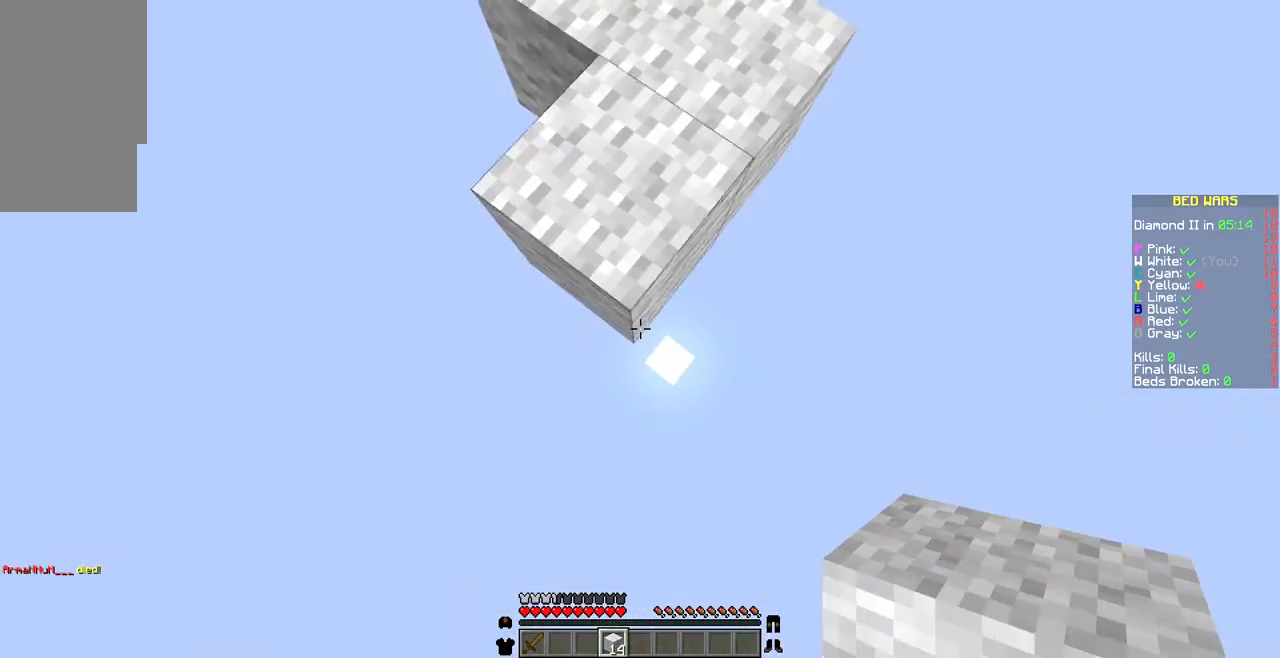
{"keys": ["s"], "mouse": [], "events": [[137, "mouse_right", "down"], [172, "mouse_right", "up"], [343, "mouse_right", "down"], [412, "mouse_right", "up"]]}
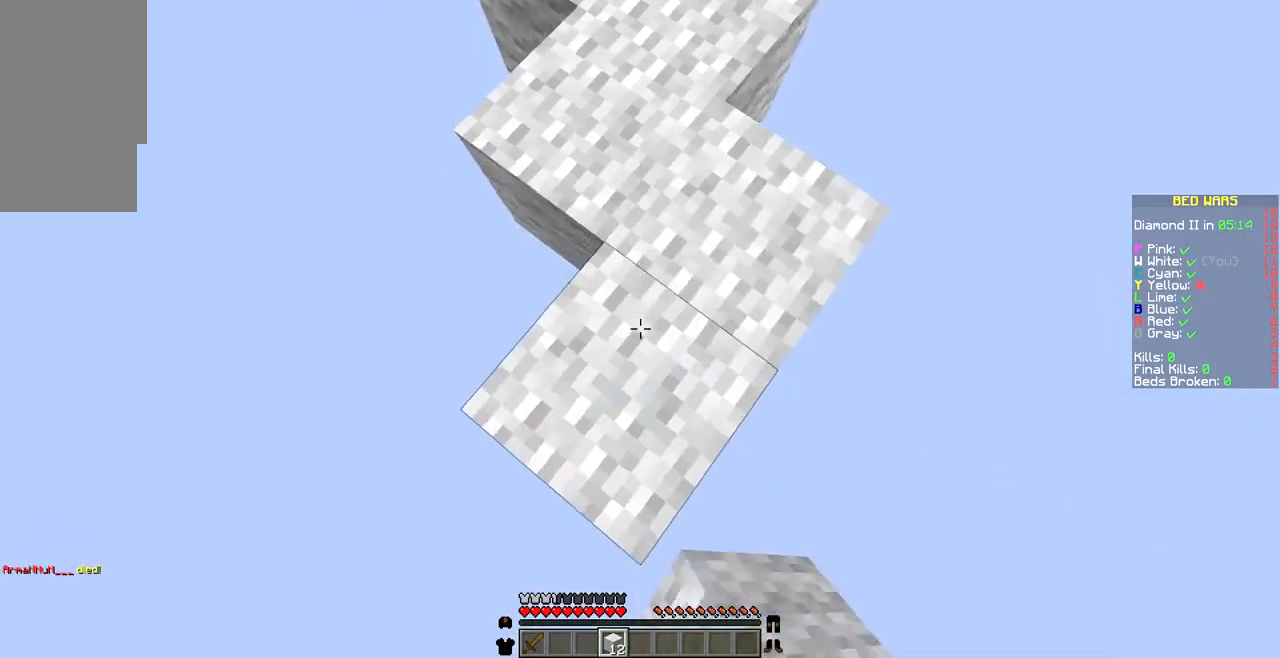
{"keys": ["s"], "mouse": [], "events": []}
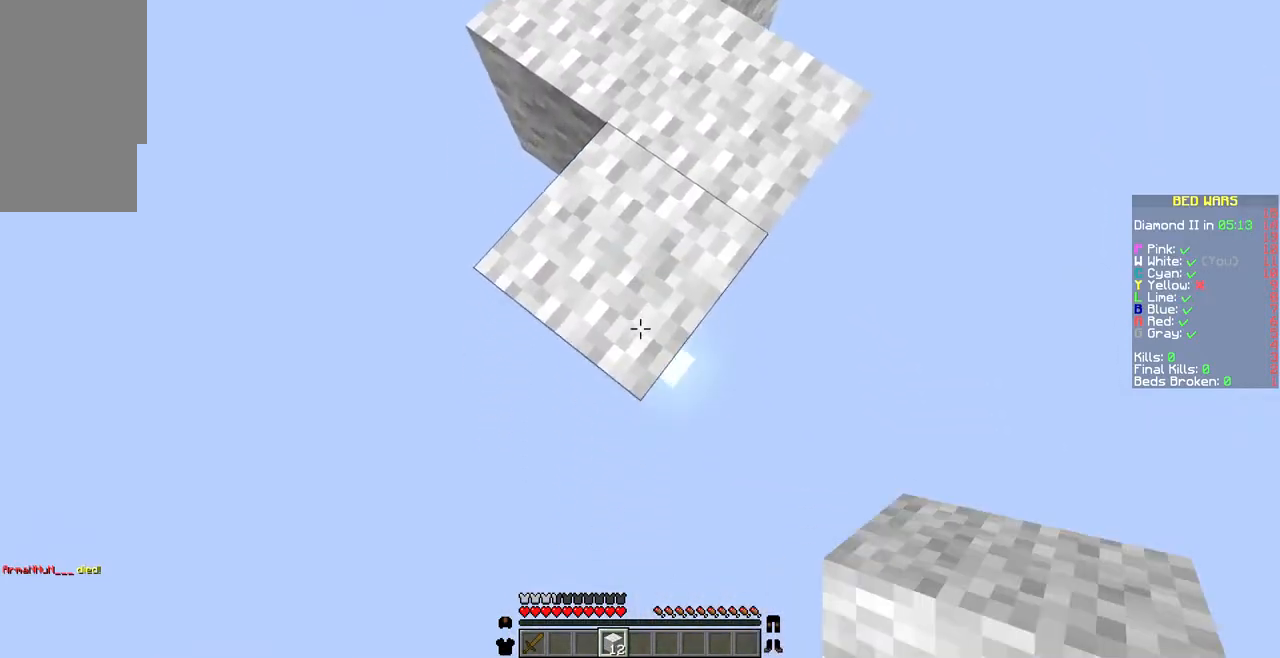
{"keys": ["s"], "mouse": [], "events": [[343, "mouse_right", "down"], [446, "mouse_right", "up"]]}
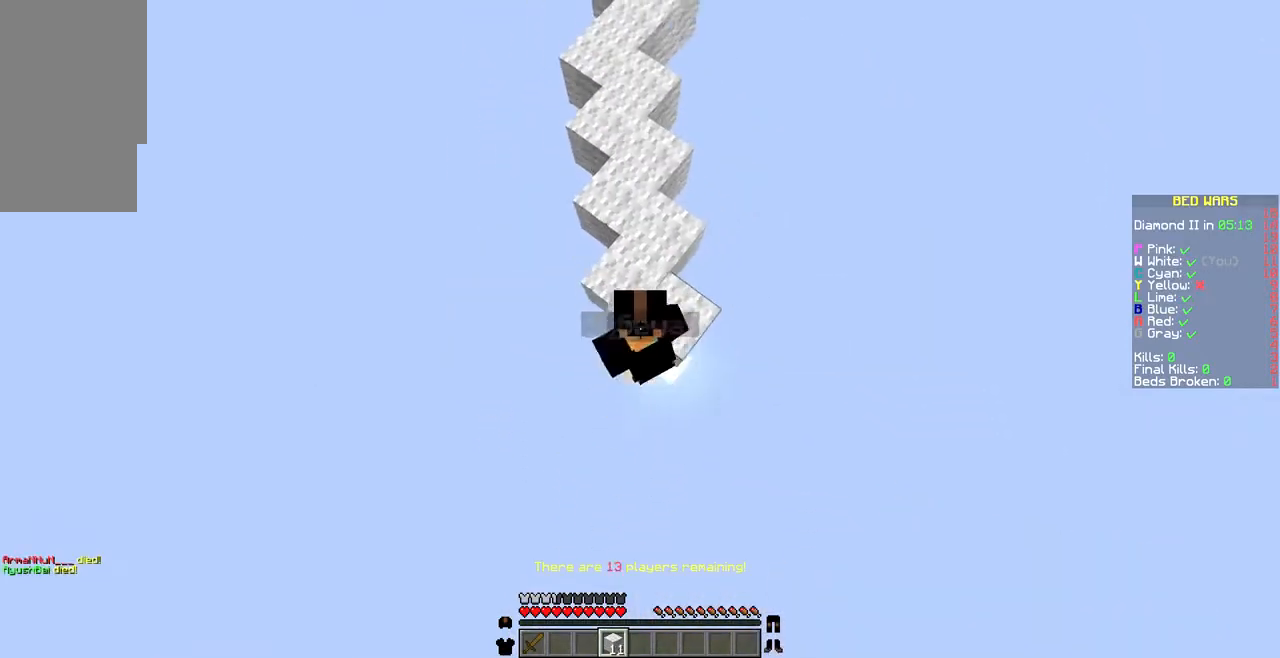
{"keys": ["s"], "mouse": [], "events": [[35, "mouse_right", "down"], [172, "mouse_right", "up"], [240, "mouse_right", "down"], [274, "mouse_right", "up"]]}
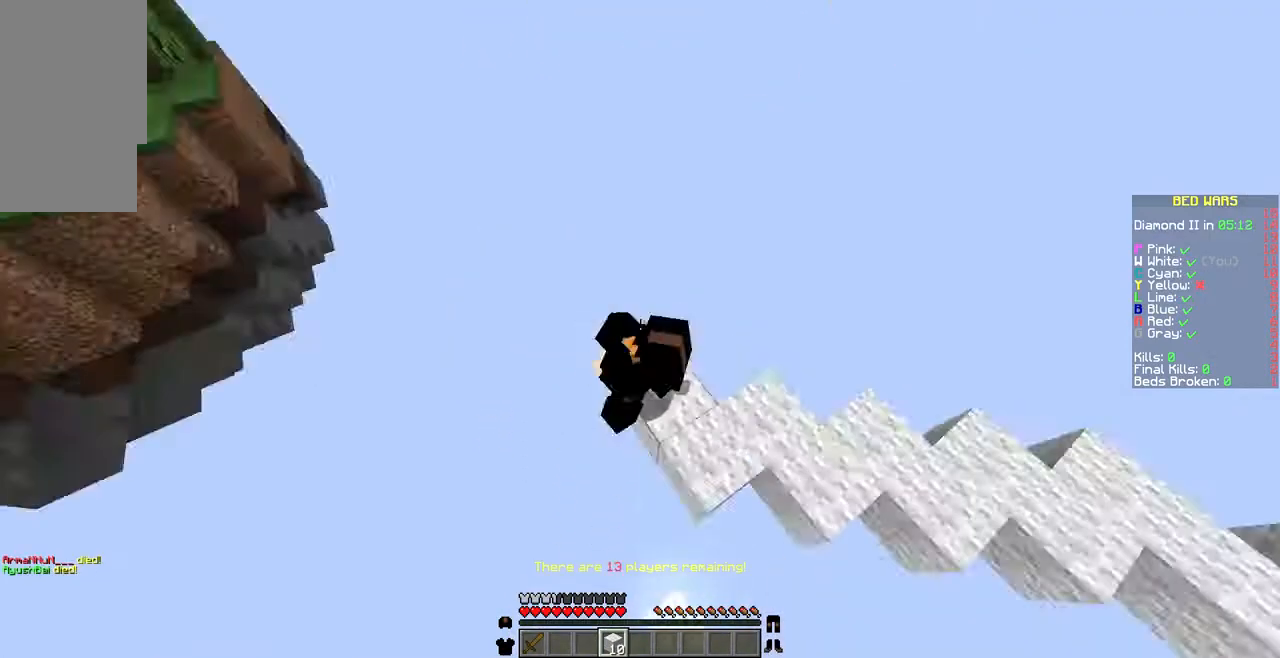
{"keys": ["s"], "mouse": [], "events": []}
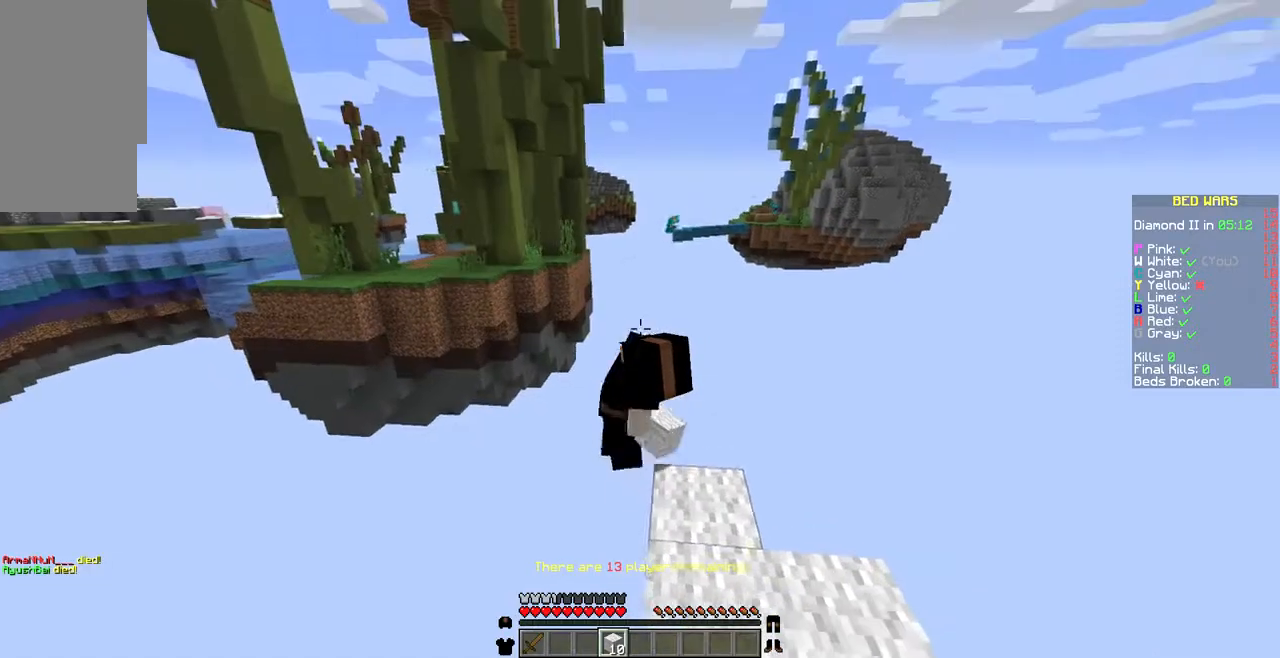
{"keys": ["s"], "mouse": [], "events": [[206, "mouse_right", "down"], [309, "mouse_right", "up"], [377, "mouse_right", "down"], [446, "mouse_right", "up"]]}
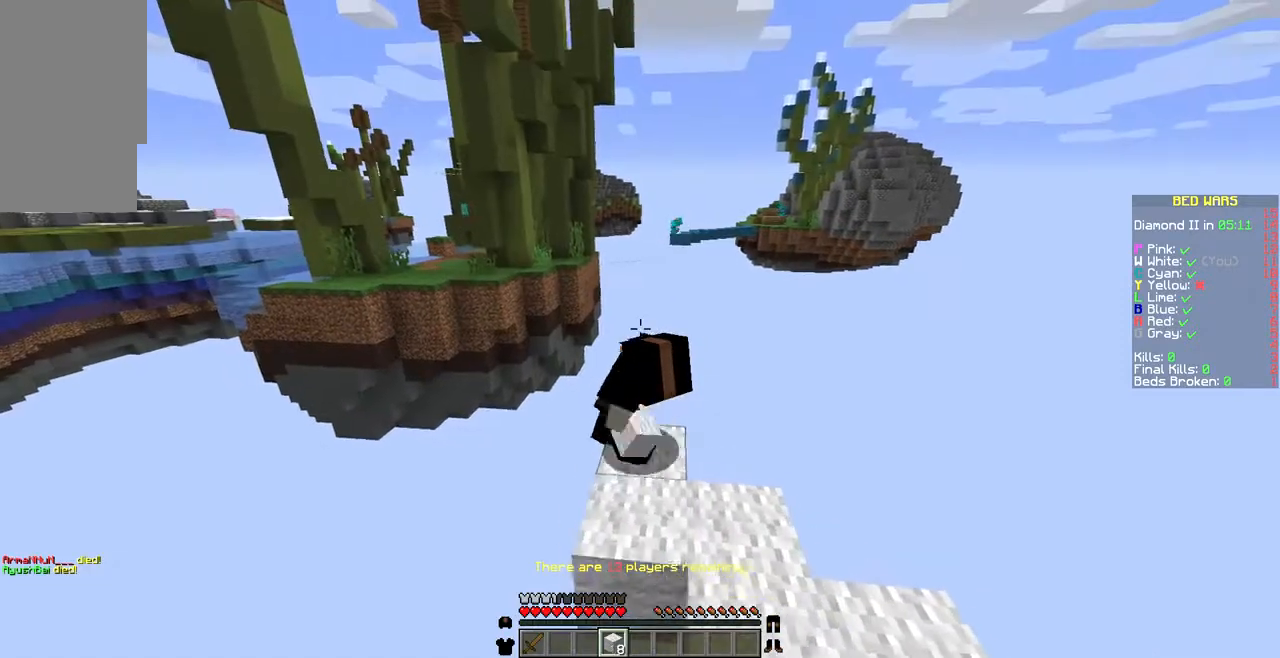
{"keys": ["s"], "mouse": [], "events": []}
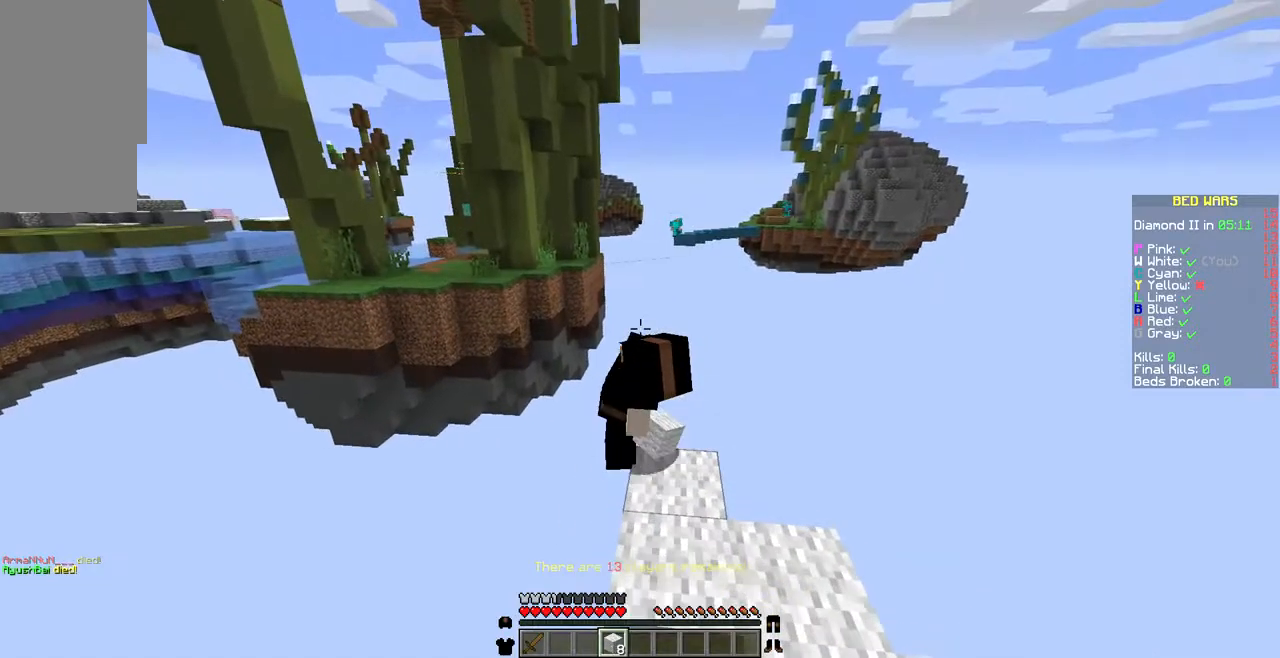
{"keys": ["s"], "mouse": [], "events": [[206, "mouse_right", "down"], [309, "mouse_right", "up"], [411, "mouse_right", "down"], [446, "mouse_right", "up"]]}
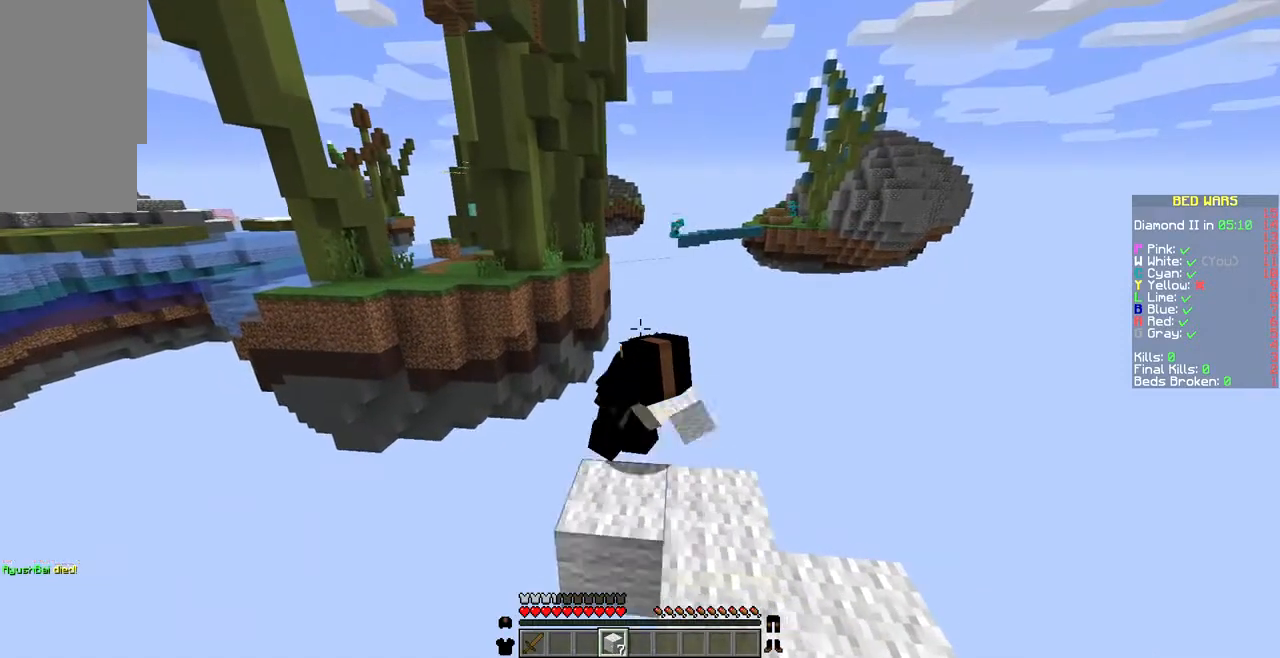
{"keys": ["s"], "mouse": [], "events": [[69, "mouse_right", "down"], [274, "mouse_right", "up"]]}
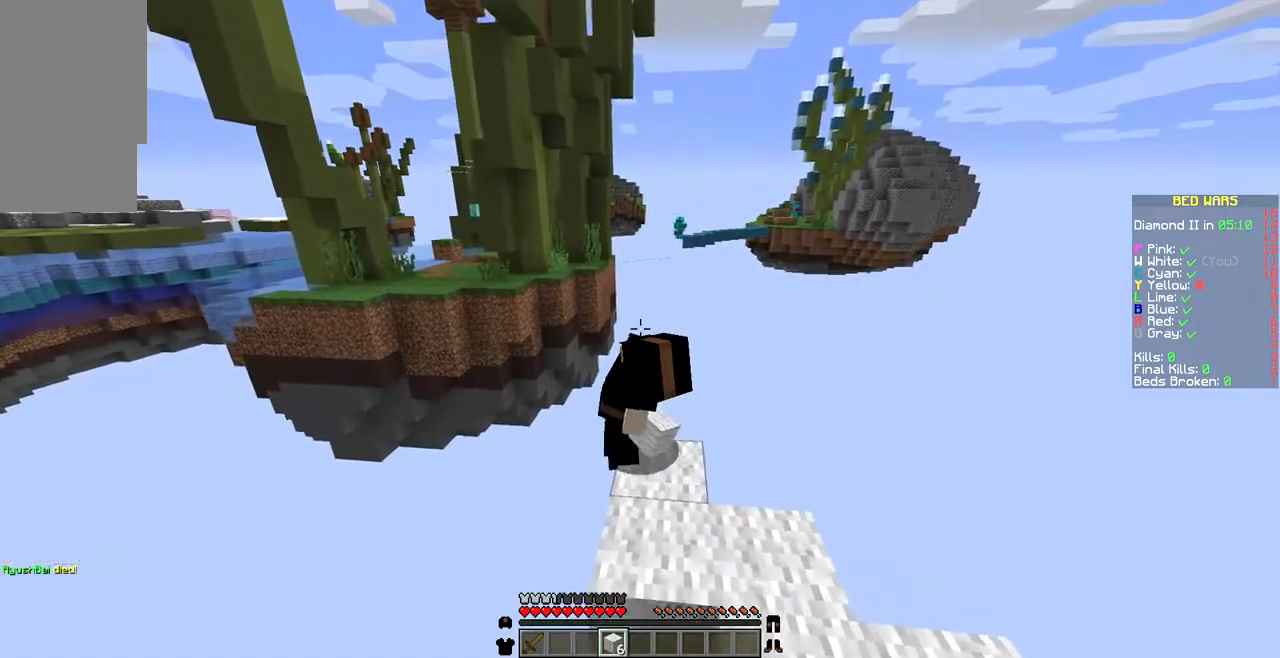
{"keys": ["s"], "mouse": [], "events": []}
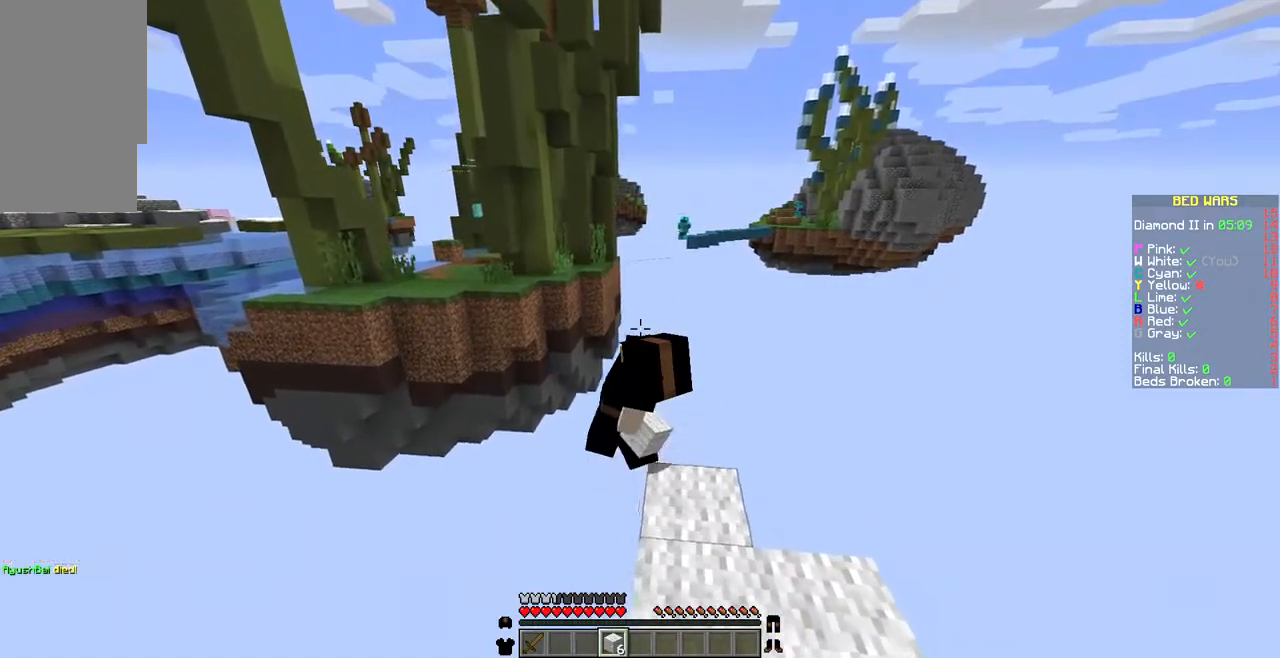
{"keys": ["s"], "mouse": [], "events": [[34, "mouse_right", "down"], [103, "mouse_right", "up"], [206, "mouse_right", "down"], [309, "mouse_right", "up"], [343, "mouse_right", "down"], [480, "mouse_right", "up"]]}
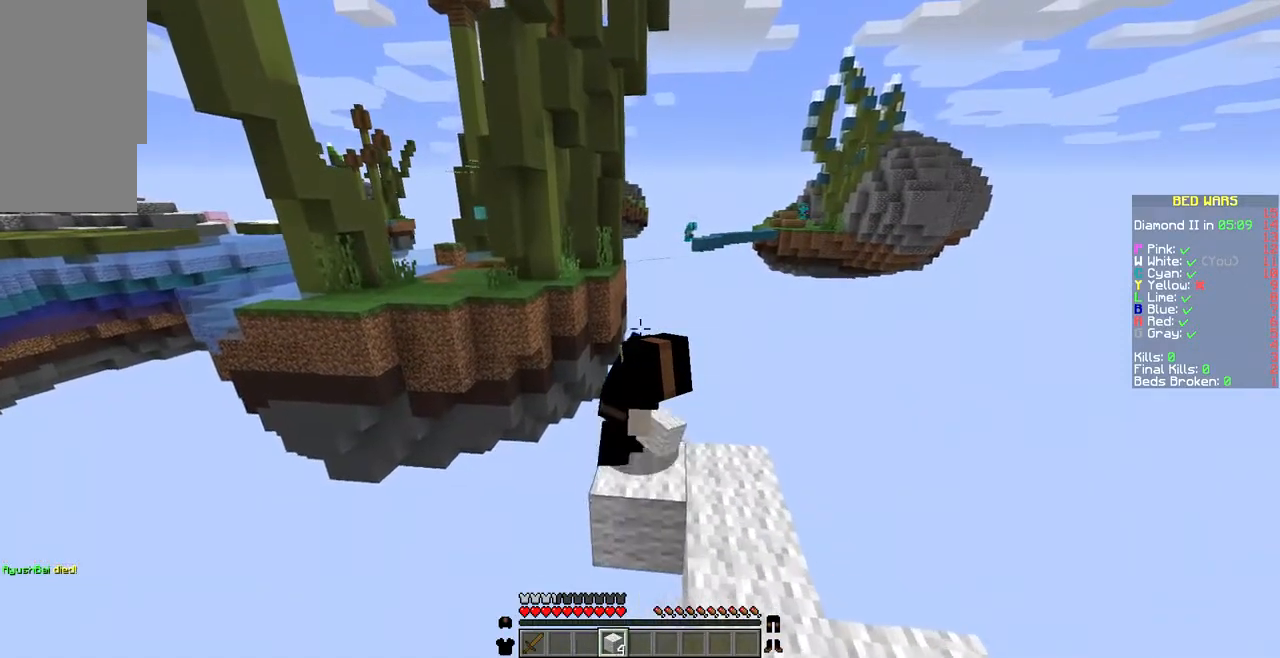
{"keys": ["s"], "mouse": [], "events": []}
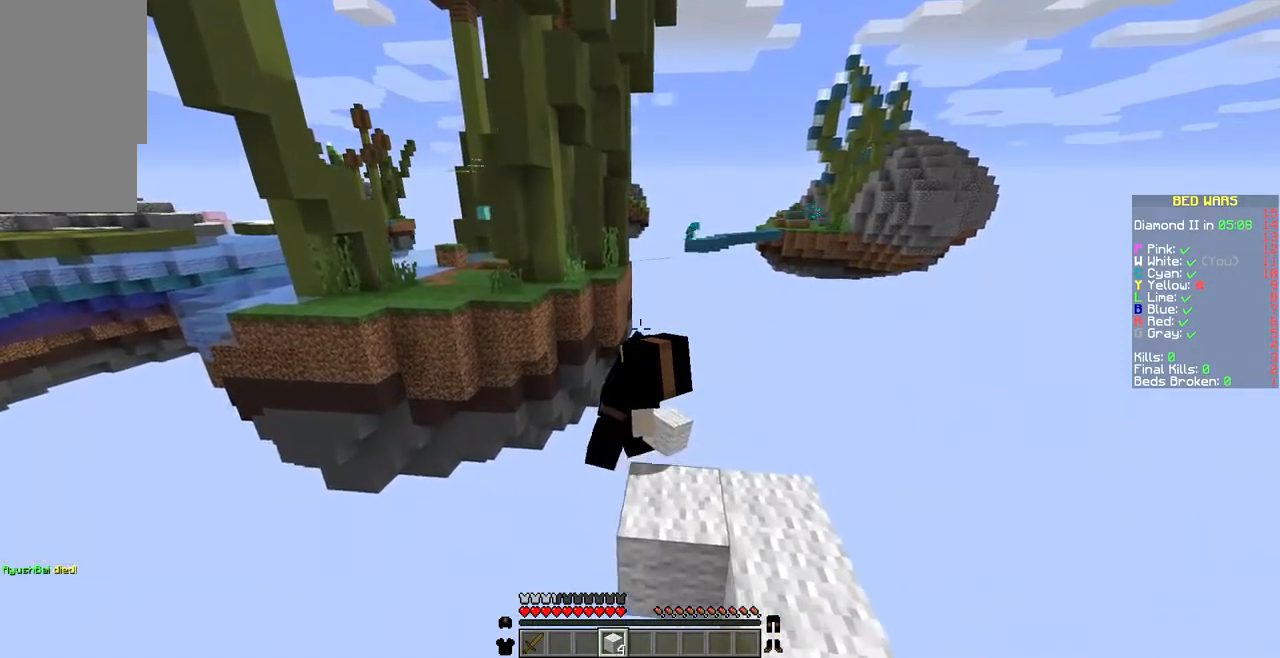
{"keys": ["s"], "mouse": [], "events": [[206, "mouse_right", "down"], [240, "mouse_right", "up"], [343, "mouse_right", "down"], [446, "mouse_right", "up"]]}
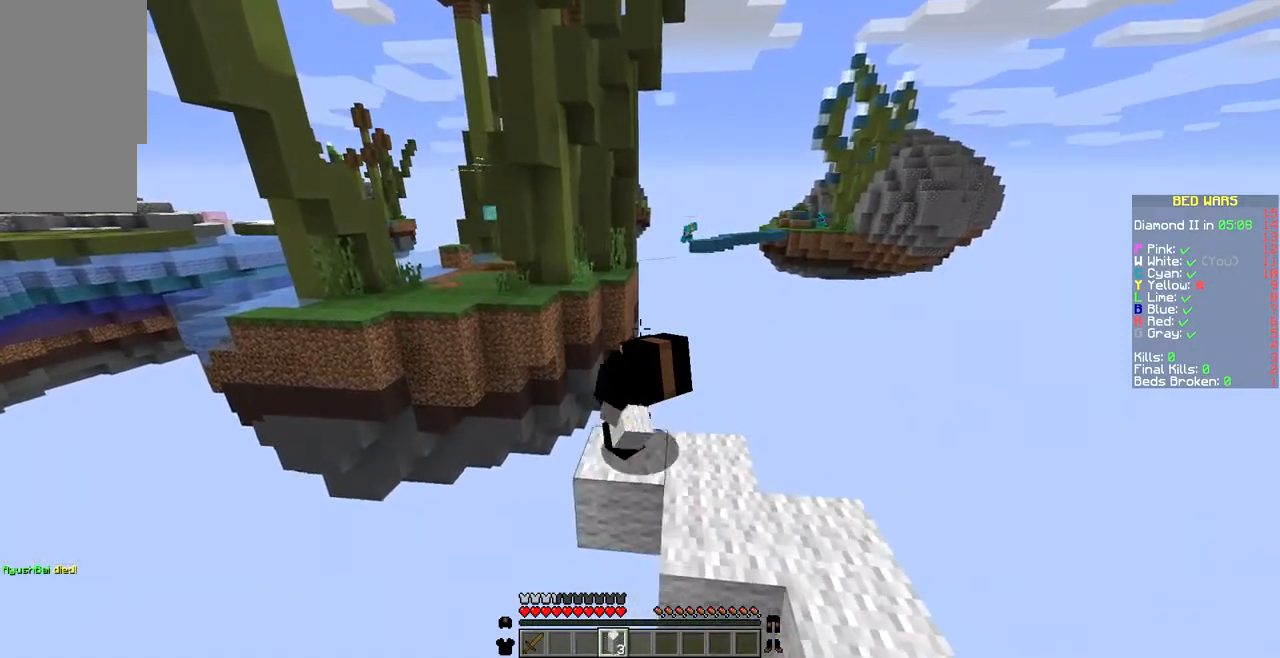
{"keys": ["s"], "mouse": [], "events": []}
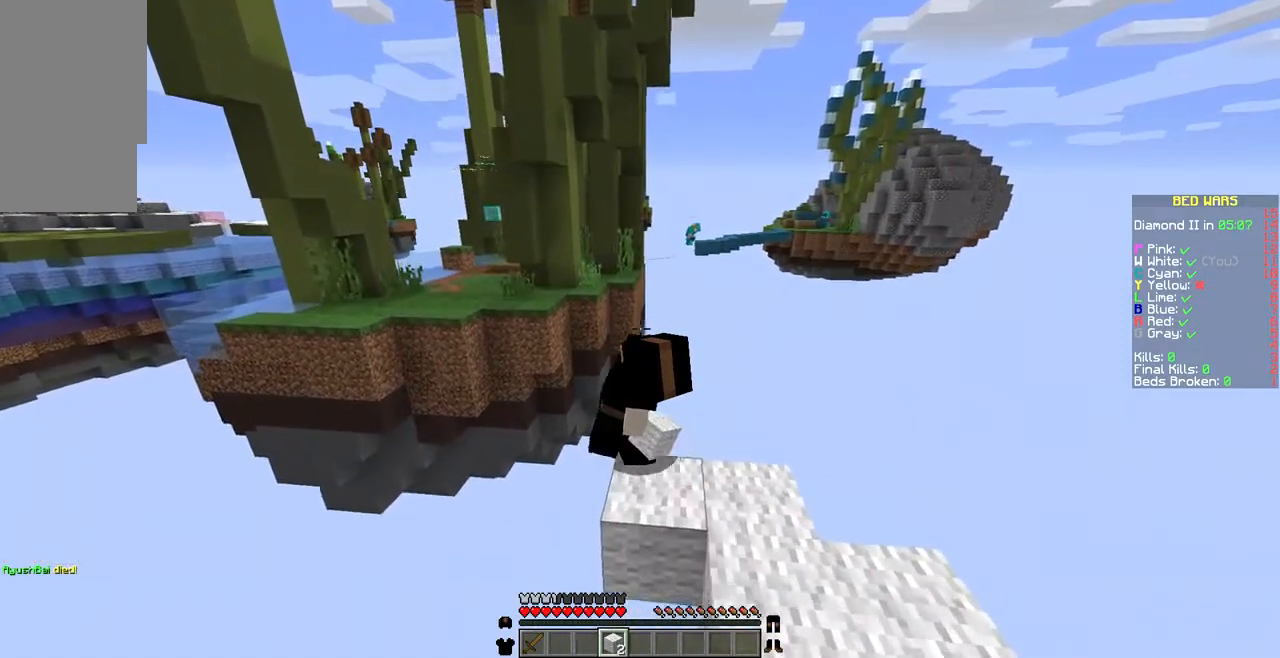
{"keys": ["s"], "mouse": ["right"], "events": [[309, "mouse_right", "down"], [343, "mouse_right", "up"], [446, "mouse_right", "down"]]}
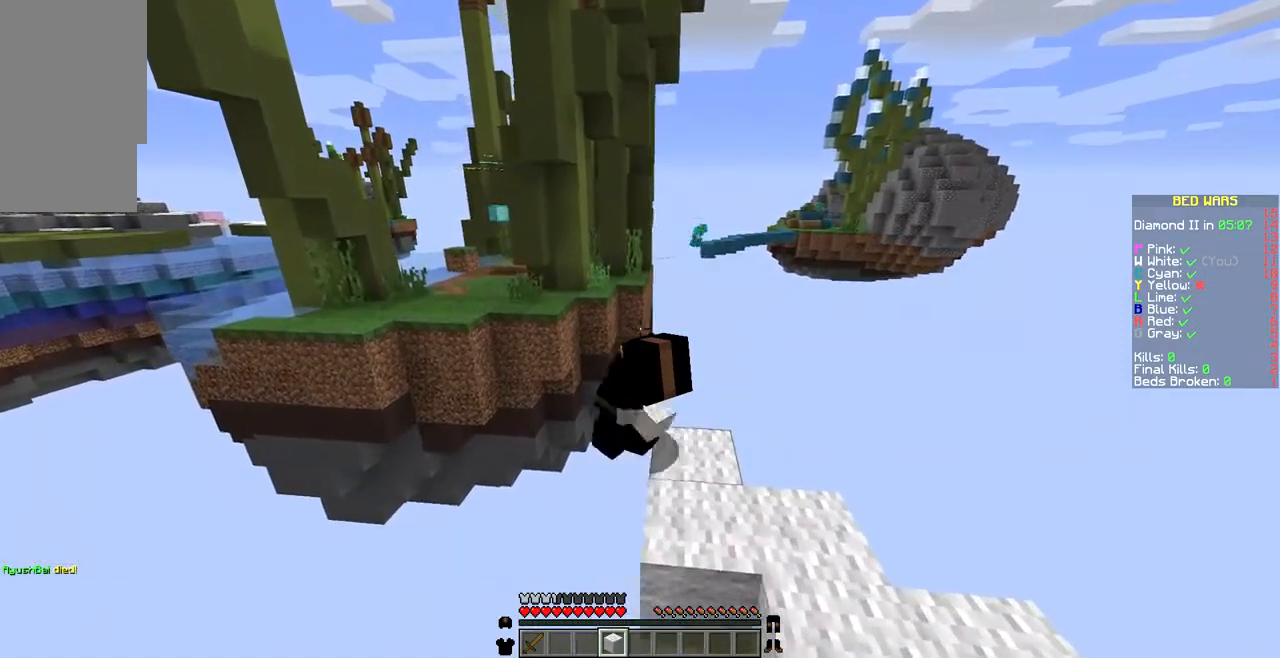
{"keys": [], "mouse": [], "events": [[103, "mouse_right", "up"], [308, "s", "up"]]}
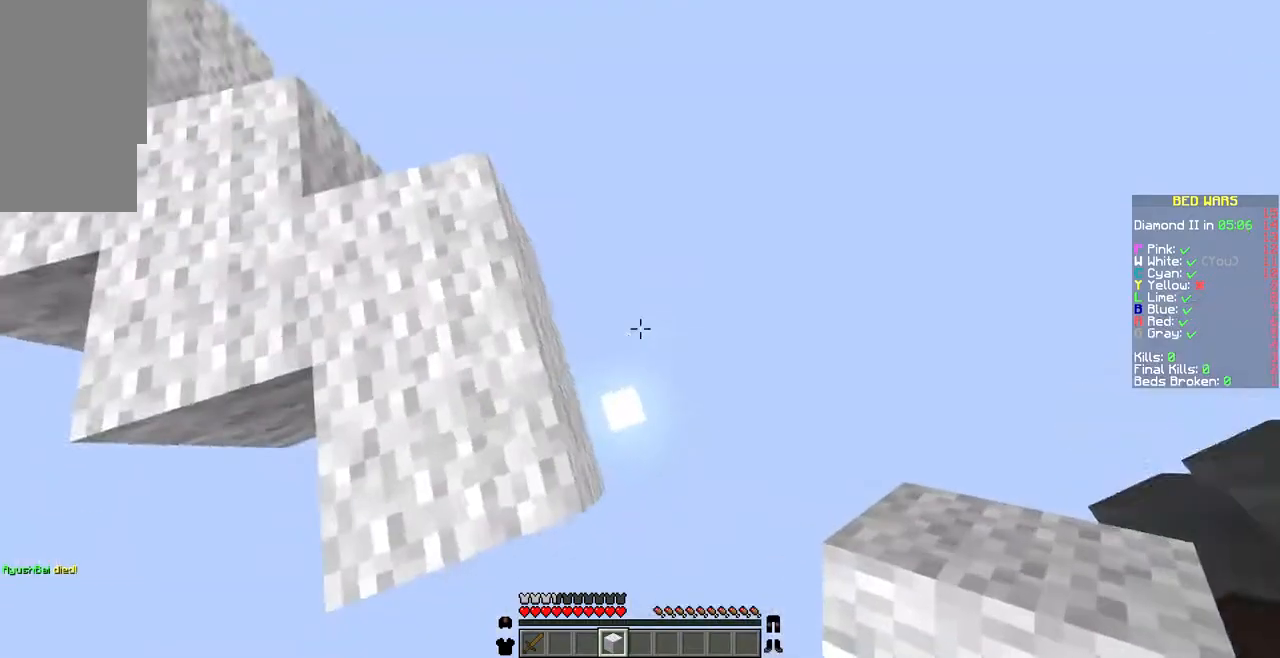
{"keys": [], "mouse": [], "events": []}
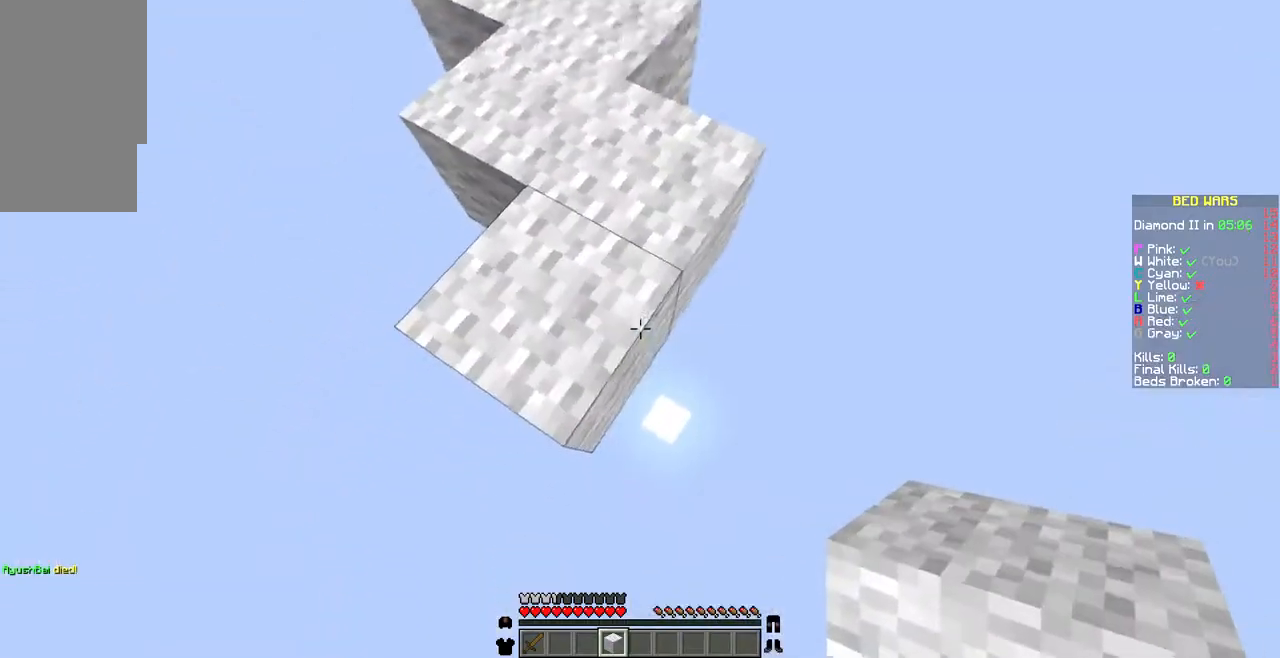
{"keys": ["a", "s"], "mouse": [], "events": [[274, "mouse_right", "down"], [308, "a", "down"], [308, "mouse_right", "up"], [514, "s", "down"]]}
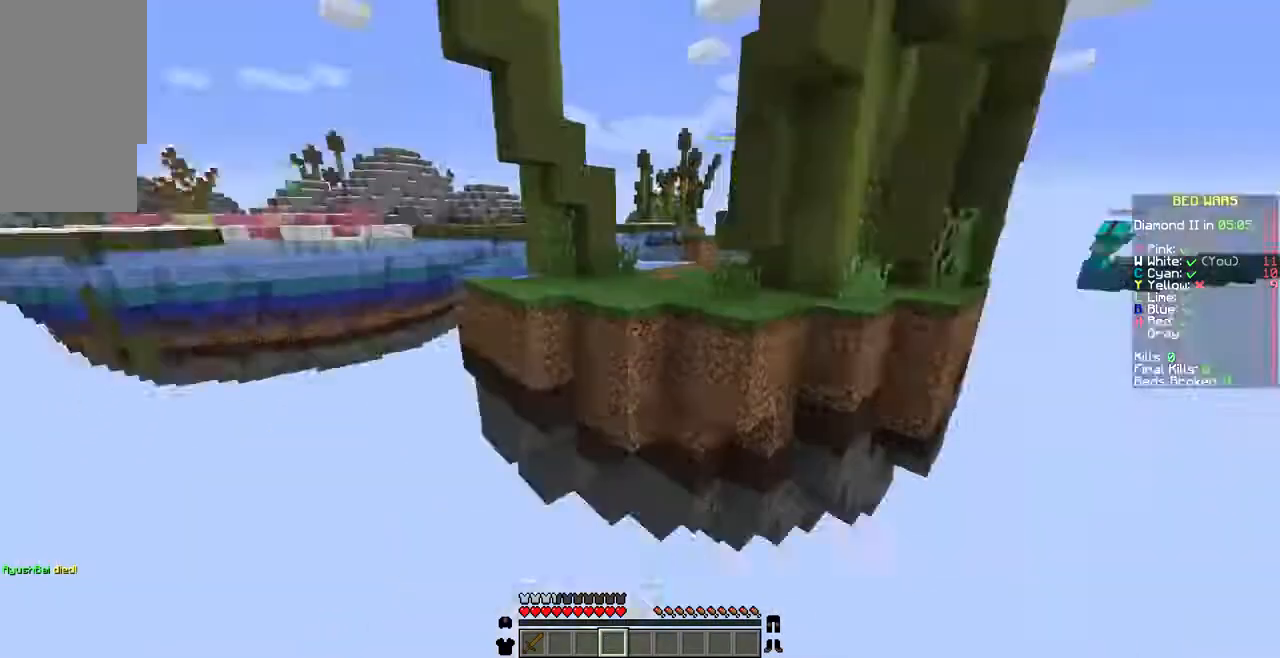
{"keys": ["a", "s"], "mouse": ["left"], "events": [[137, "mouse_left", "down"], [206, "mouse_left", "up"], [274, "mouse_left", "down"], [411, "mouse_left", "up"], [480, "mouse_left", "down"]]}
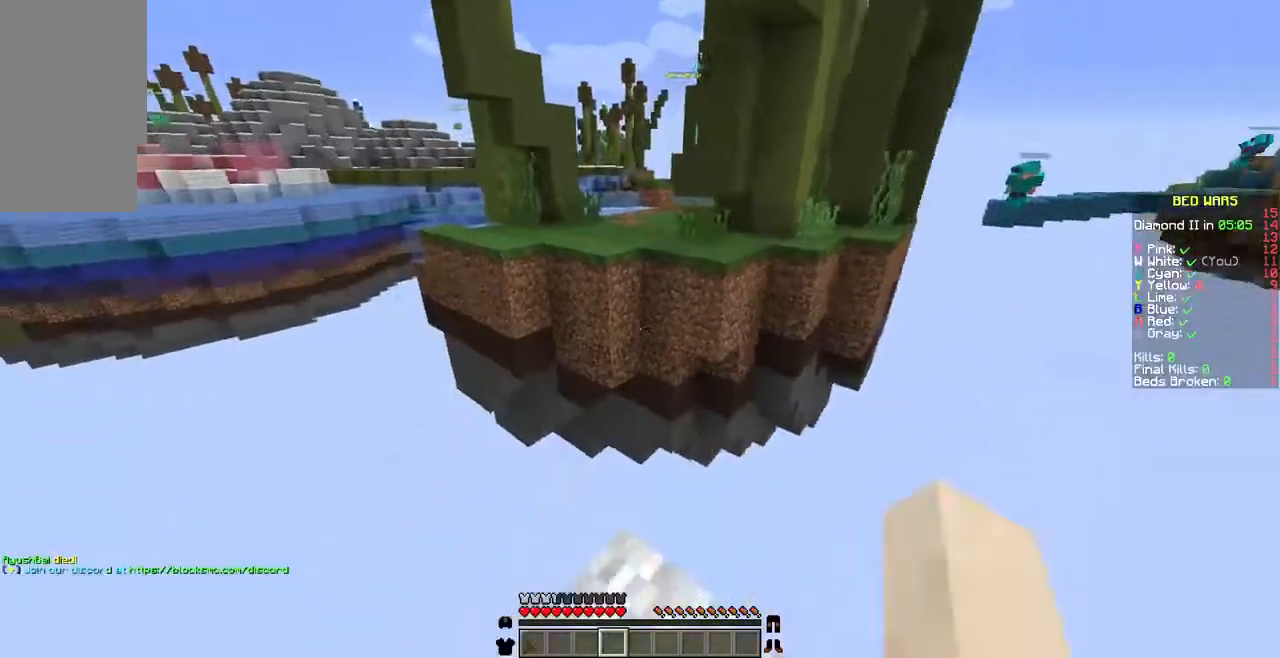
{"keys": [], "mouse": [], "events": [[69, "mouse_left", "up"], [137, "a", "up"], [171, "s", "up"]]}
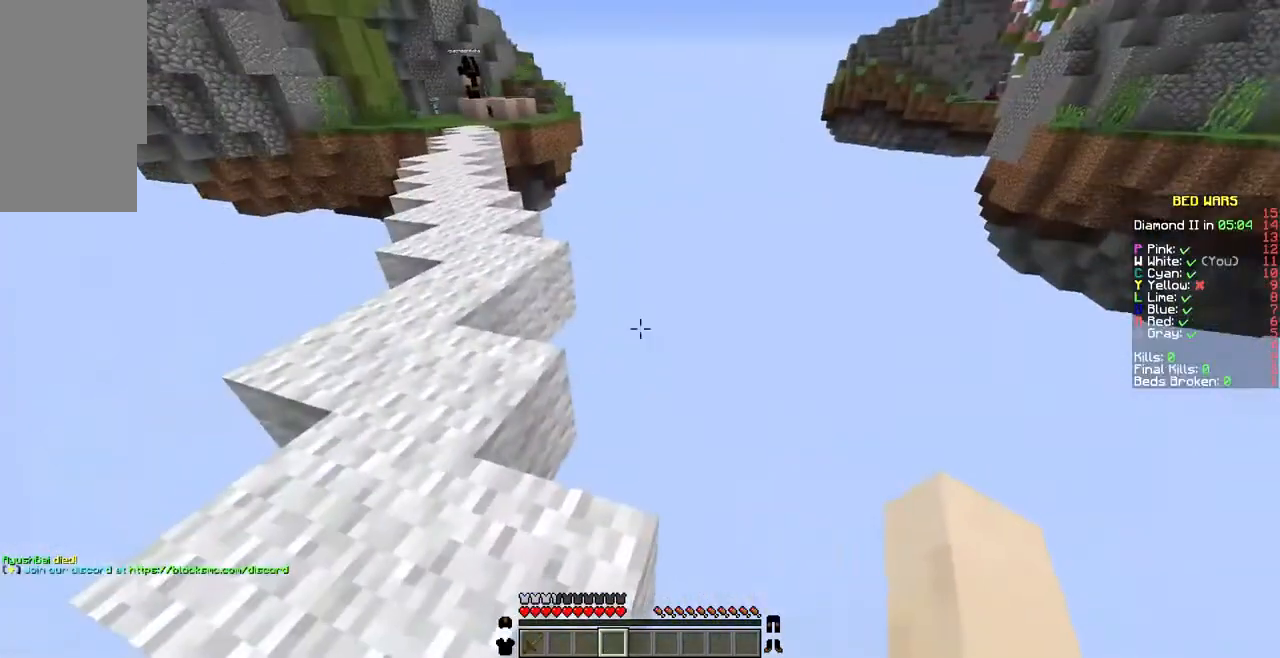
{"keys": ["w"], "mouse": [], "events": [[137, "a", "down"], [308, "w", "down"], [343, "a", "up"]]}